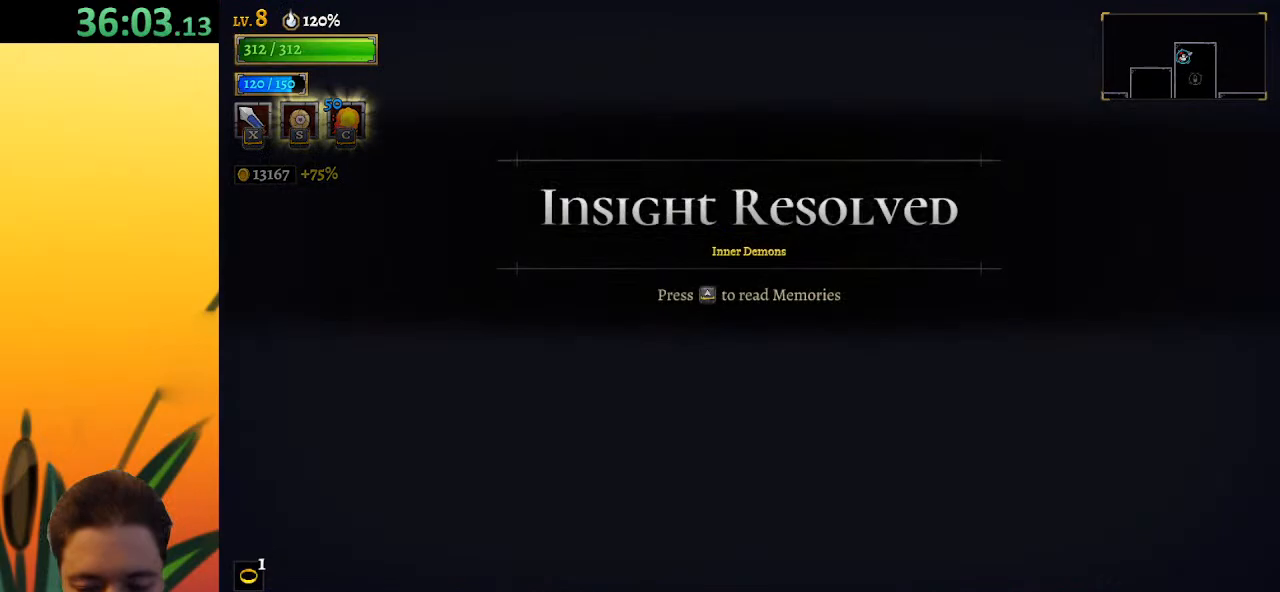
Gameplay with keyboard; each line is a JSON object with the keys held at the frame after it. "events" lists presses ("down") and releases ("up") of "a", "c", "d", "down", "left", "right", "s", "up", "x" and "z" between this image and that frame as [ms after this image, input, new state], when the widget could be followed in between. No other keys are recorded. Mouse input is not recorded.
{"keys": ["right"], "events": [[133, "right", "down"]]}
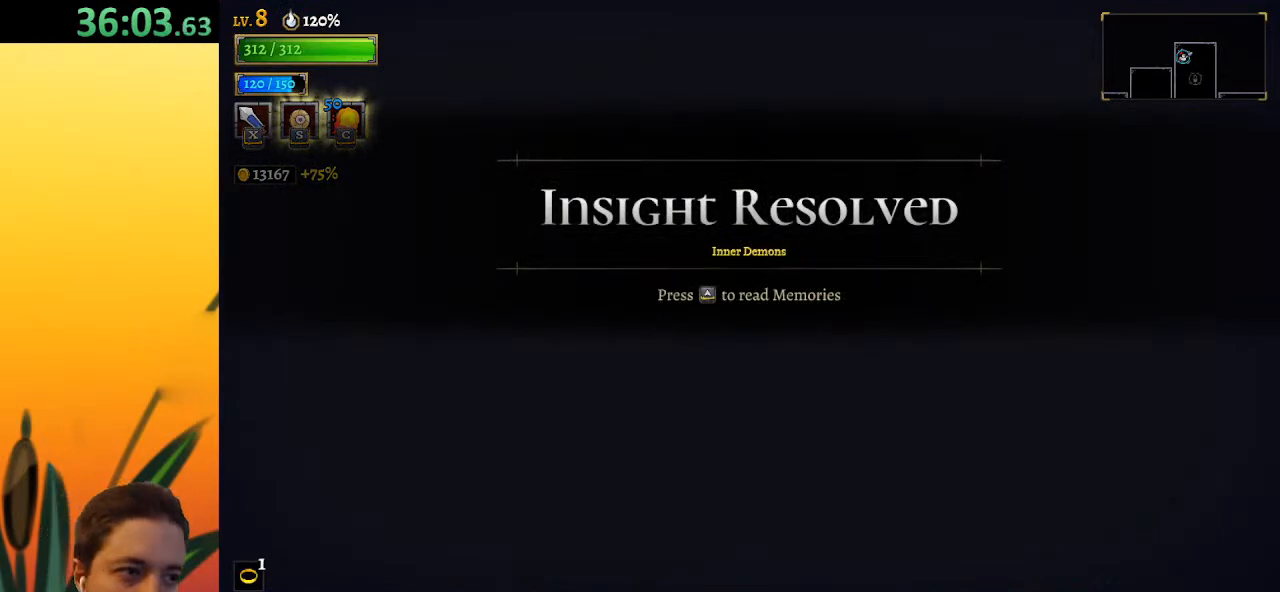
{"keys": ["d", "right"], "events": [[233, "d", "down"]]}
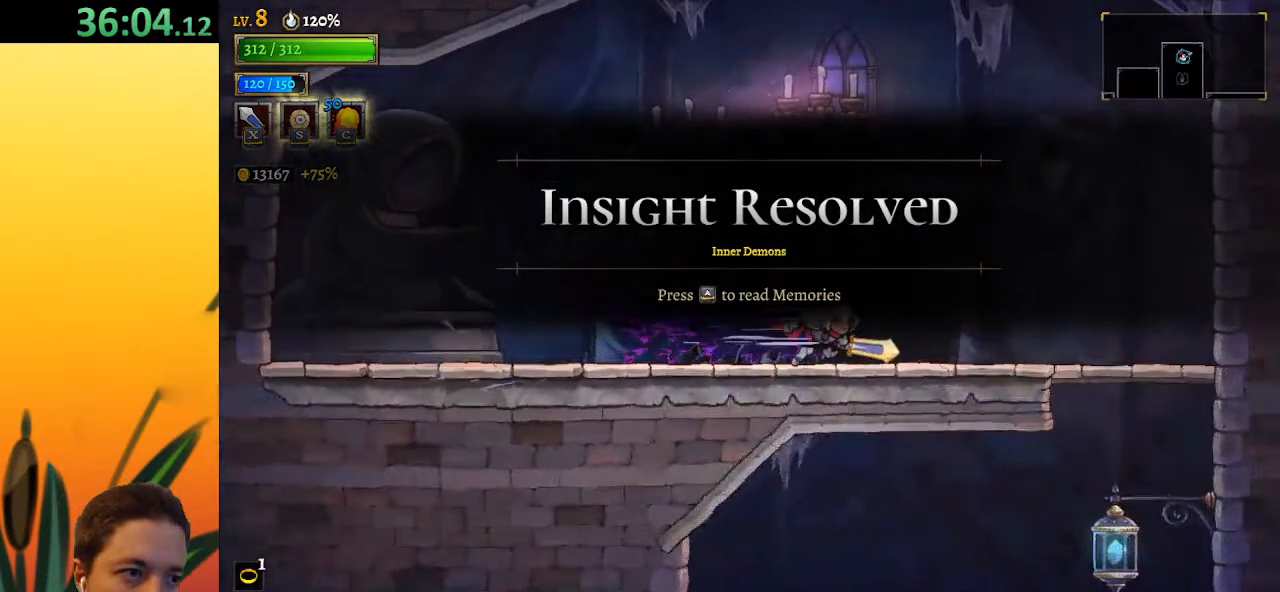
{"keys": ["down"], "events": [[250, "down", "down"], [300, "d", "up"], [350, "right", "up"]]}
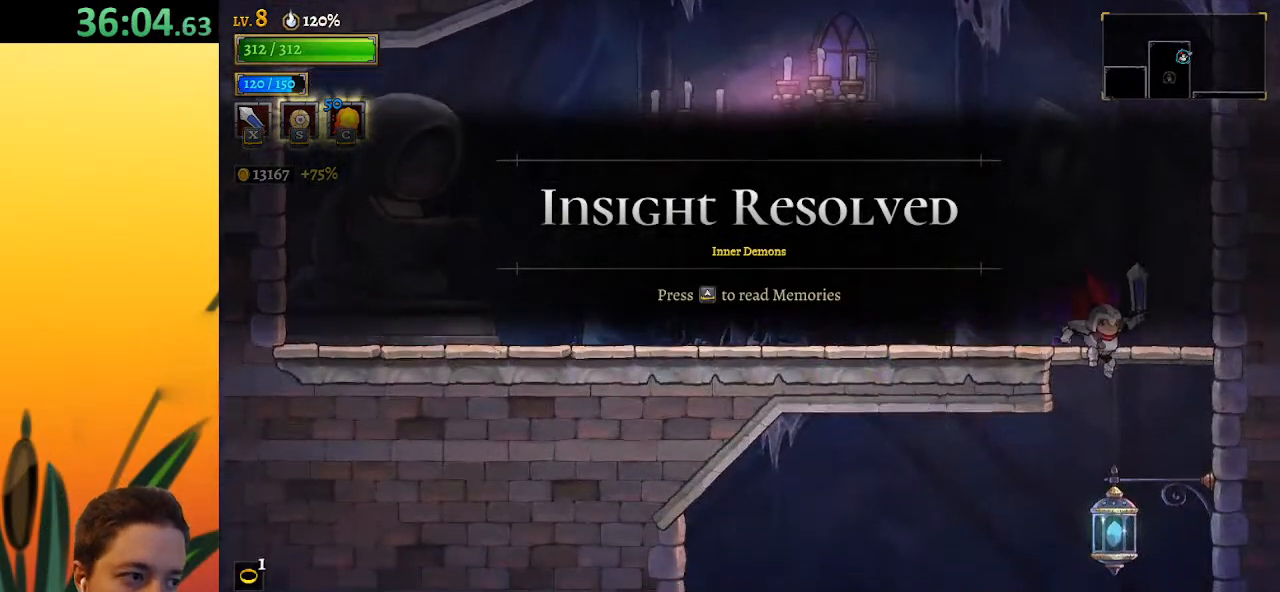
{"keys": ["left"], "events": [[33, "left", "down"], [133, "down", "up"]]}
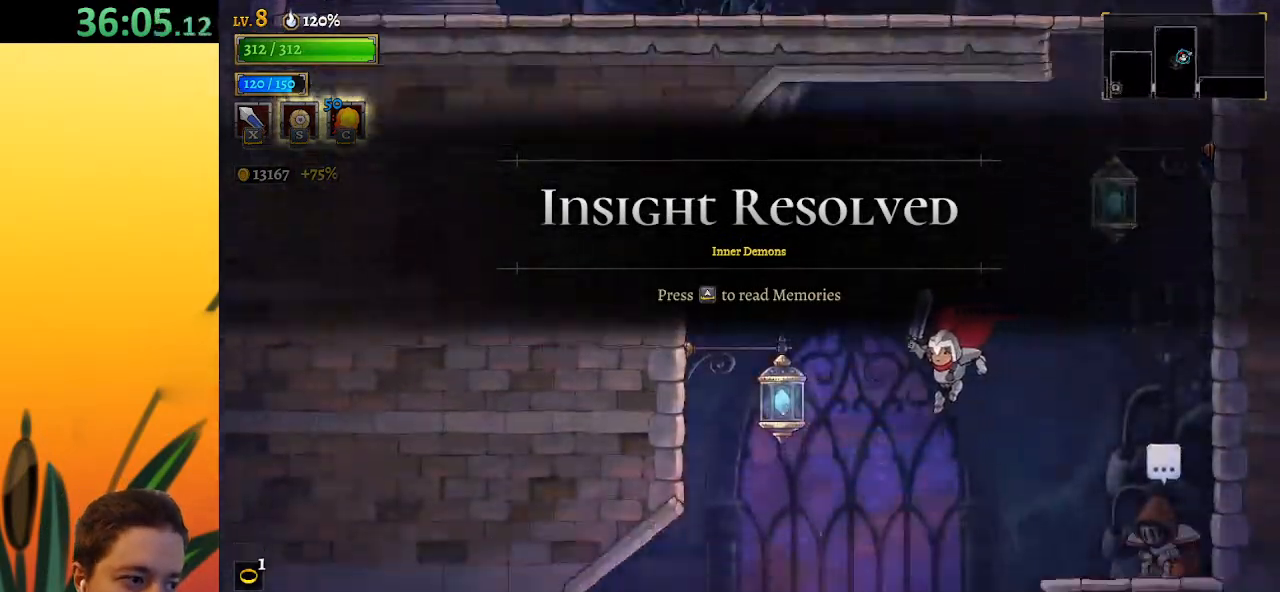
{"keys": [], "events": [[50, "left", "up"], [200, "right", "down"], [383, "right", "up"]]}
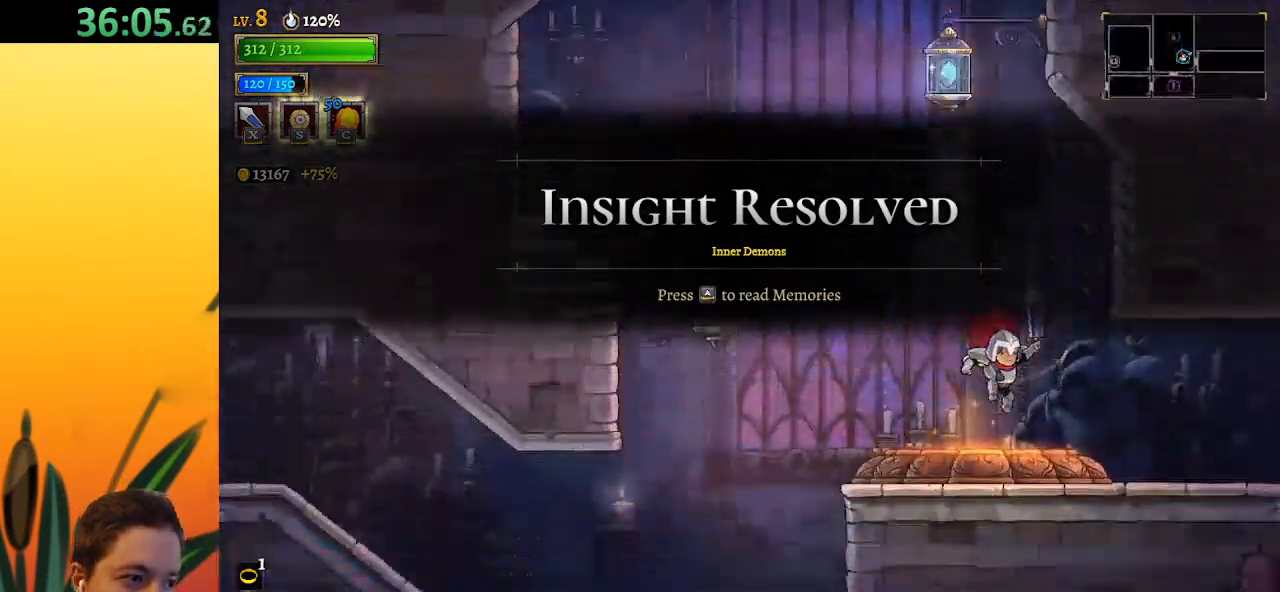
{"keys": [], "events": [[117, "up", "down"], [250, "up", "up"]]}
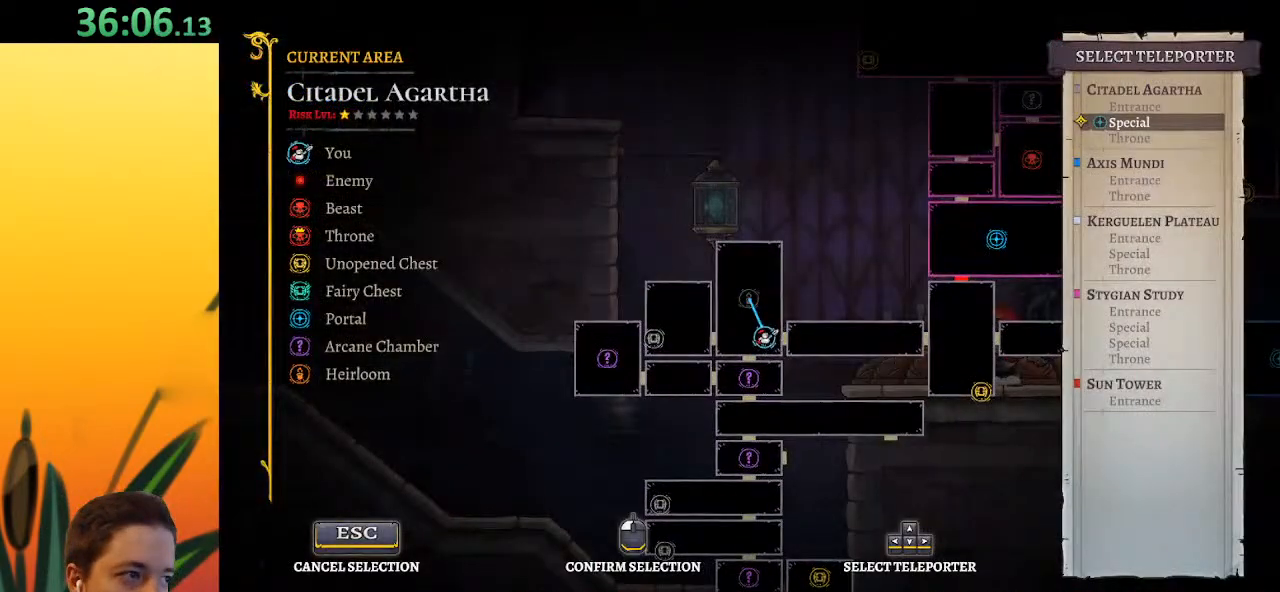
{"keys": ["up"], "events": [[167, "up", "down"], [283, "up", "up"], [433, "up", "down"]]}
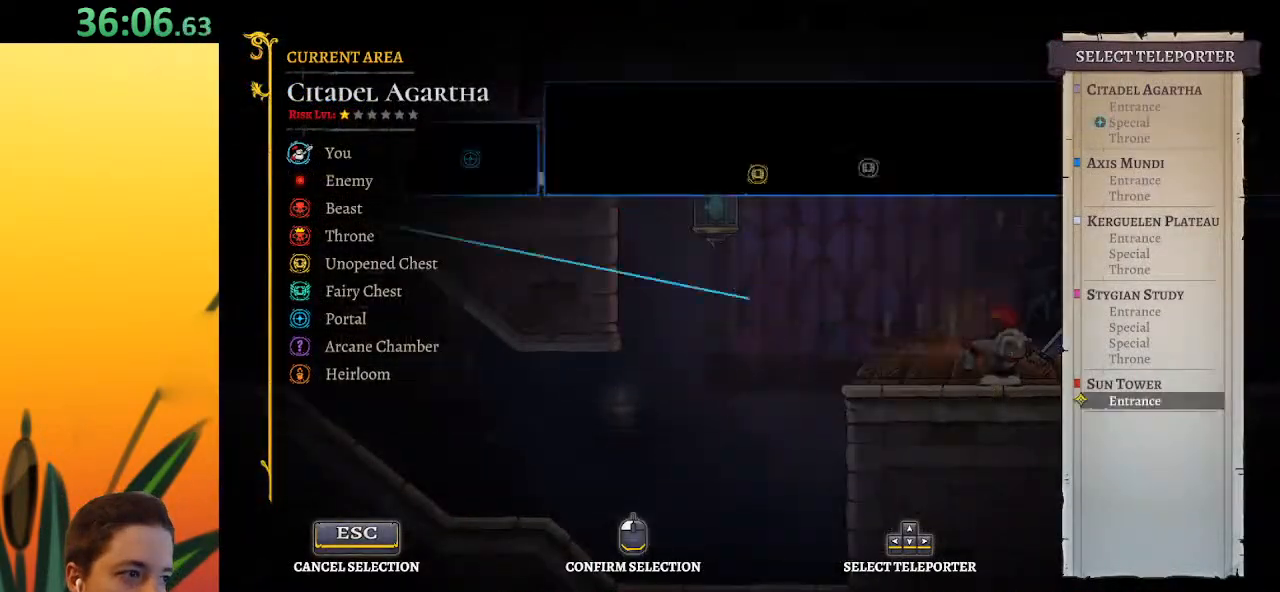
{"keys": [], "events": [[50, "up", "up"], [183, "up", "down"], [283, "up", "up"]]}